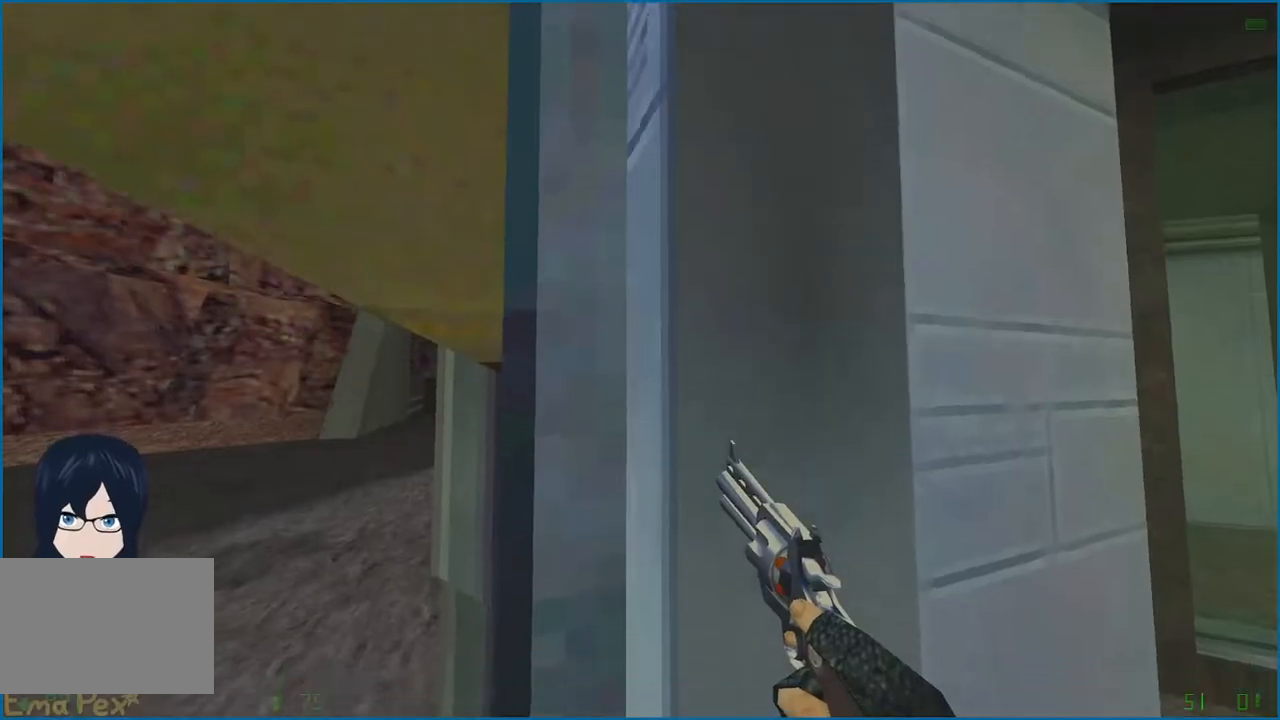
Gameplay with keyboard and mouse; each line is a JSON object with the keys and mouse buttons held at the frame after it. "events" lists presses ("down") and releases ("up") of "1", "2", "3", "4", "5", "a", "alt", "b", "c", "ctrl", "d", "e", "f", "g", "q", "r", "s", "shift", "t", "tab", "v", "w", "x", "z", "mouse_left", "mouse_right" and "mouse_mb4" between this image and that frame as [ms after this image, input, new state], when the widget could be followed in between. "mouse_left", "mouse_right", "mouse_mb4" = the "left", "right", "mb4" buttons of the "mouse" list. No other keys are recorded. Mouse movement is not recorded.
{"keys": ["ctrl", "d"], "mouse": [], "events": [[160, "a", "down"], [220, "w", "down"], [280, "w", "up"], [420, "d", "down"], [460, "a", "up"]]}
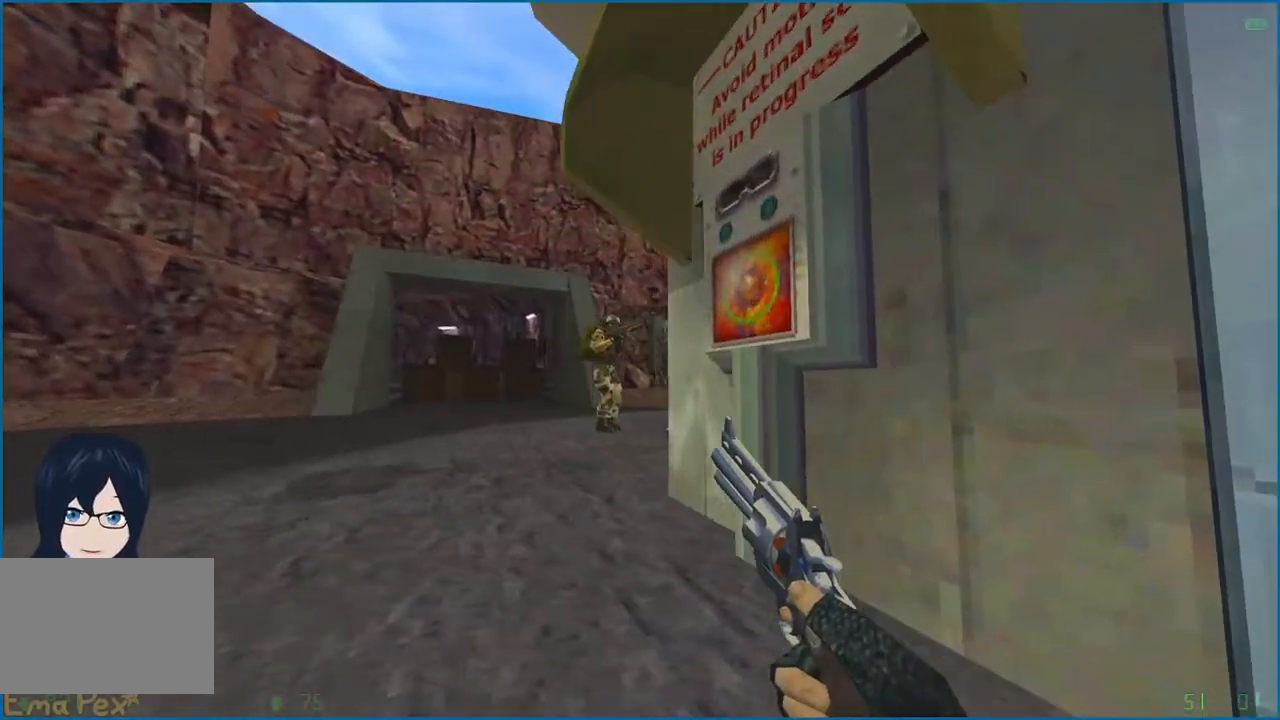
{"keys": ["ctrl"], "mouse": [], "events": [[40, "d", "up"], [280, "mouse_left", "down"], [360, "d", "down"], [380, "mouse_left", "up"], [500, "d", "up"]]}
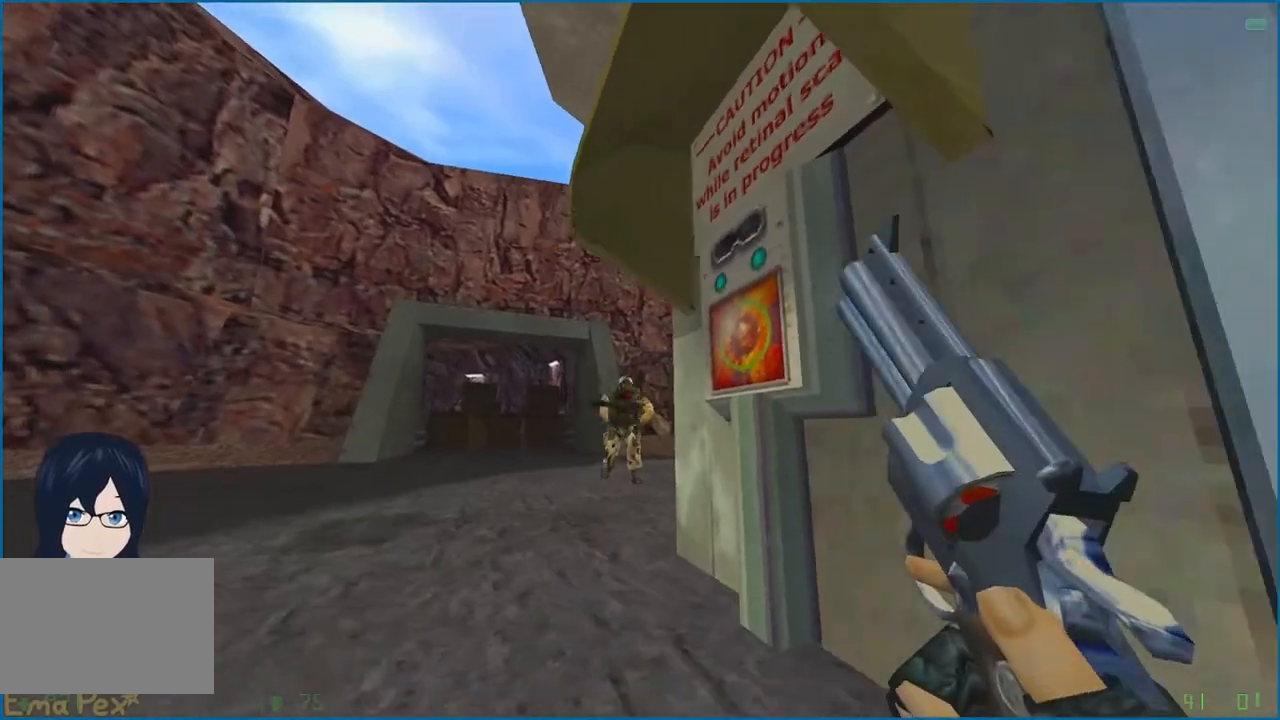
{"keys": ["ctrl"], "mouse": [], "events": [[40, "a", "down"], [40, "w", "down"], [300, "w", "up"], [400, "d", "down"], [440, "a", "up"], [500, "d", "up"]]}
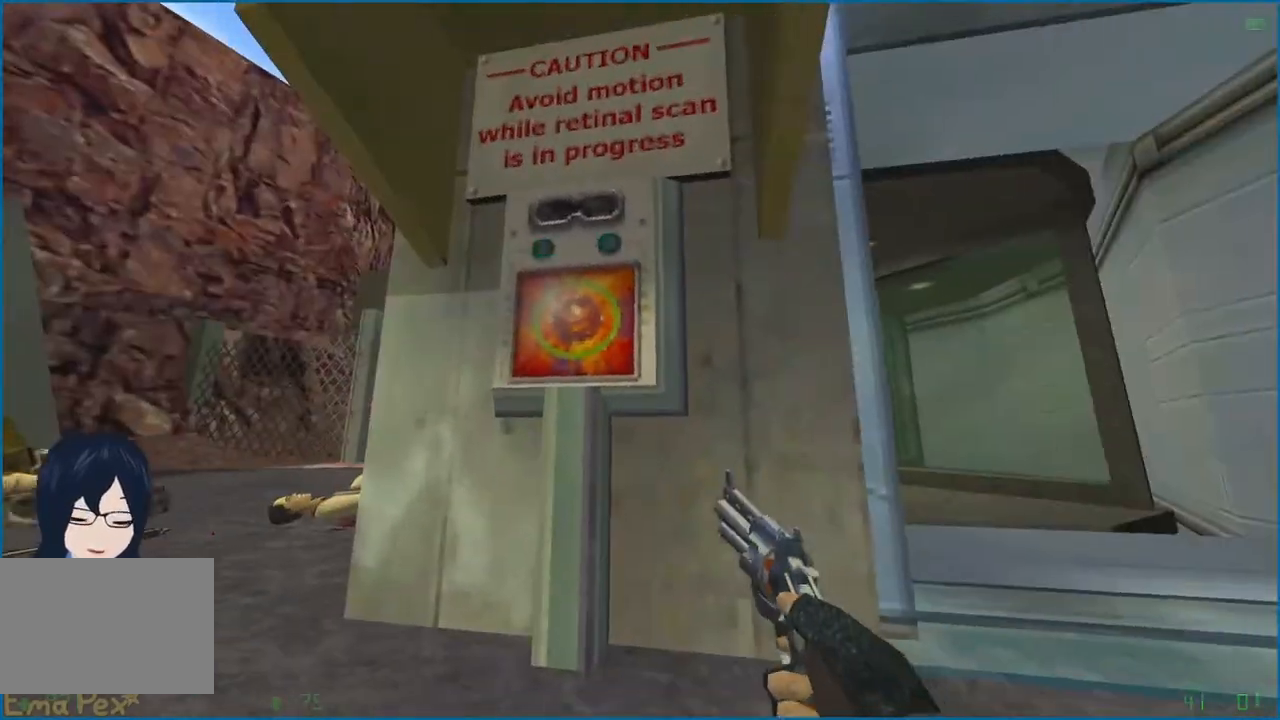
{"keys": ["ctrl"], "mouse": [], "events": []}